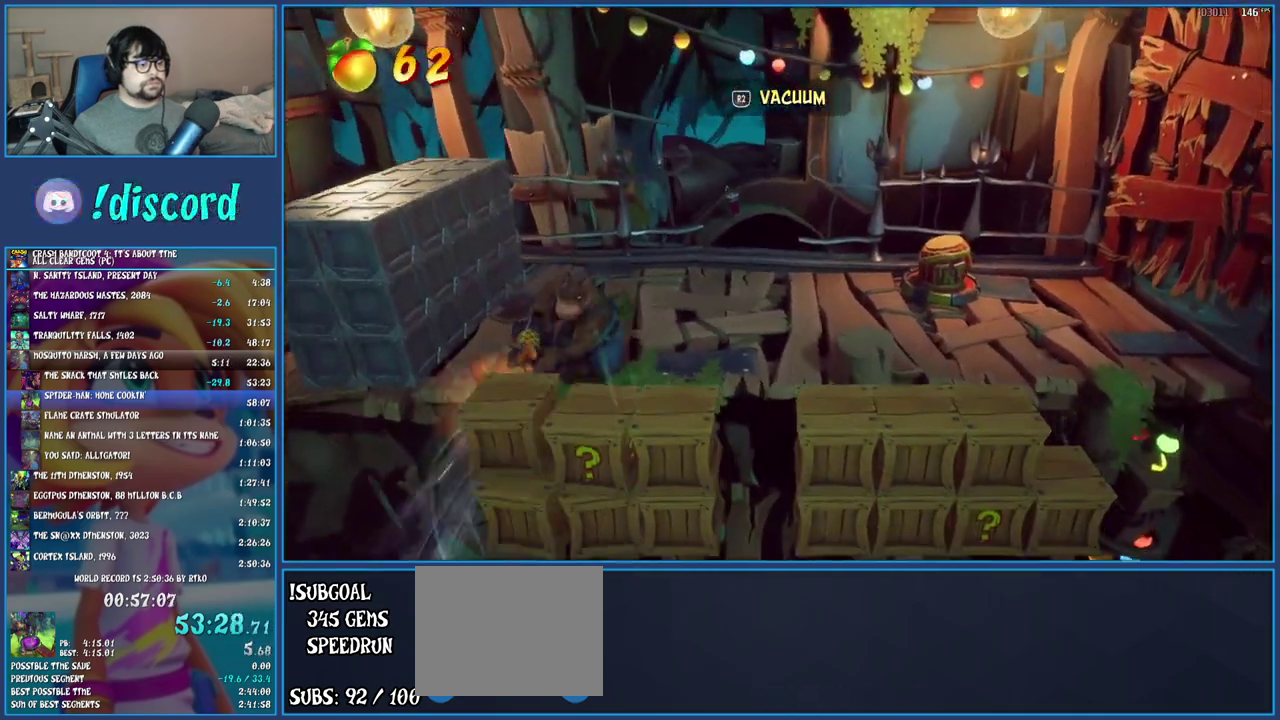
Gameplay with a controller (PlayStation layout); each line is a JSON object with the inputs held at the frame after it. "events" lists button and stick changes between this image and that frame as [ms after this image, input, new state], when the widget could be followed in between. Not read: L3 R1 R3.
{"buttons": ["R2"], "left_stick": "down-right", "right_stick": "center", "events": [[183, "left_stick", "down-right"]]}
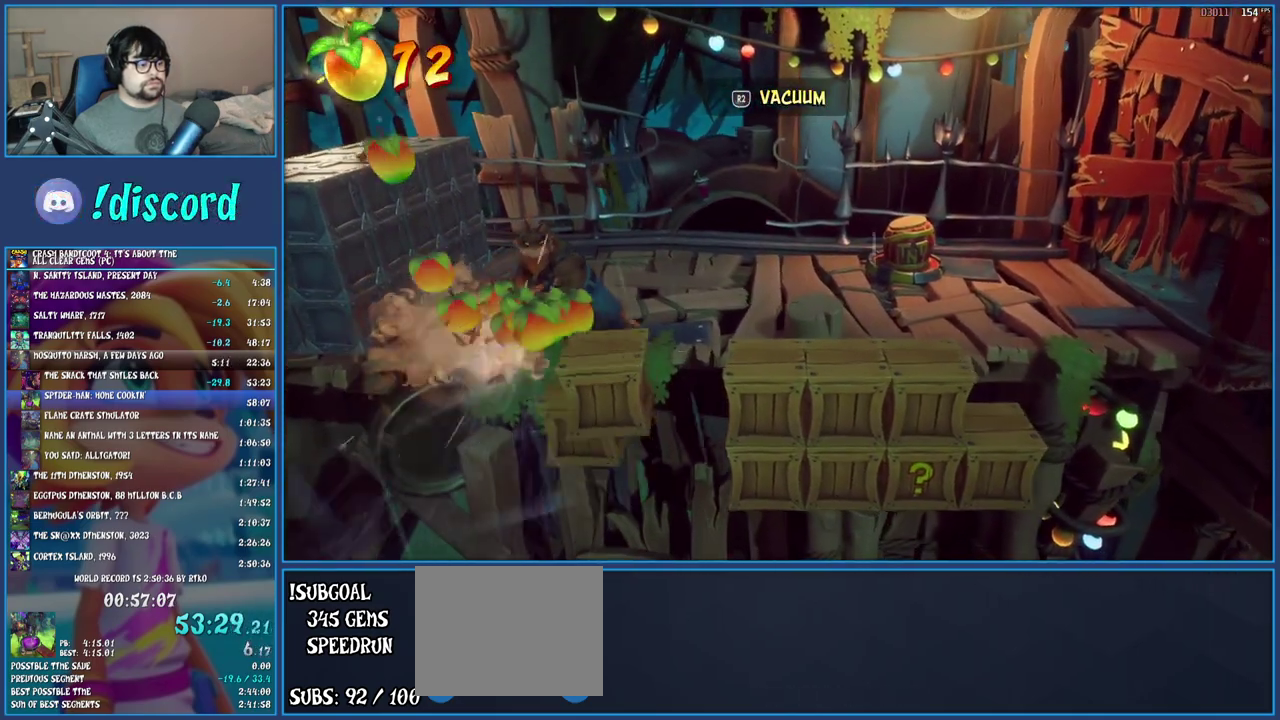
{"buttons": ["R2"], "left_stick": "down-right", "right_stick": "center", "events": []}
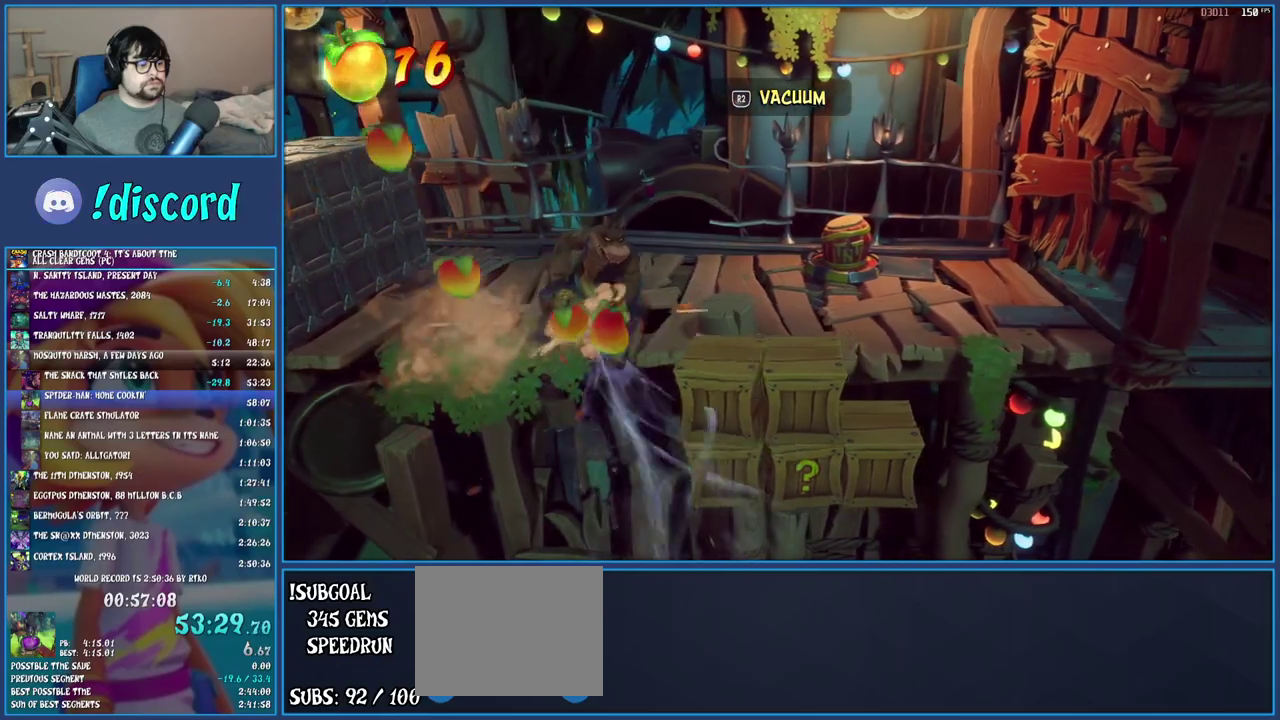
{"buttons": ["R2"], "left_stick": "down-right", "right_stick": "center", "events": []}
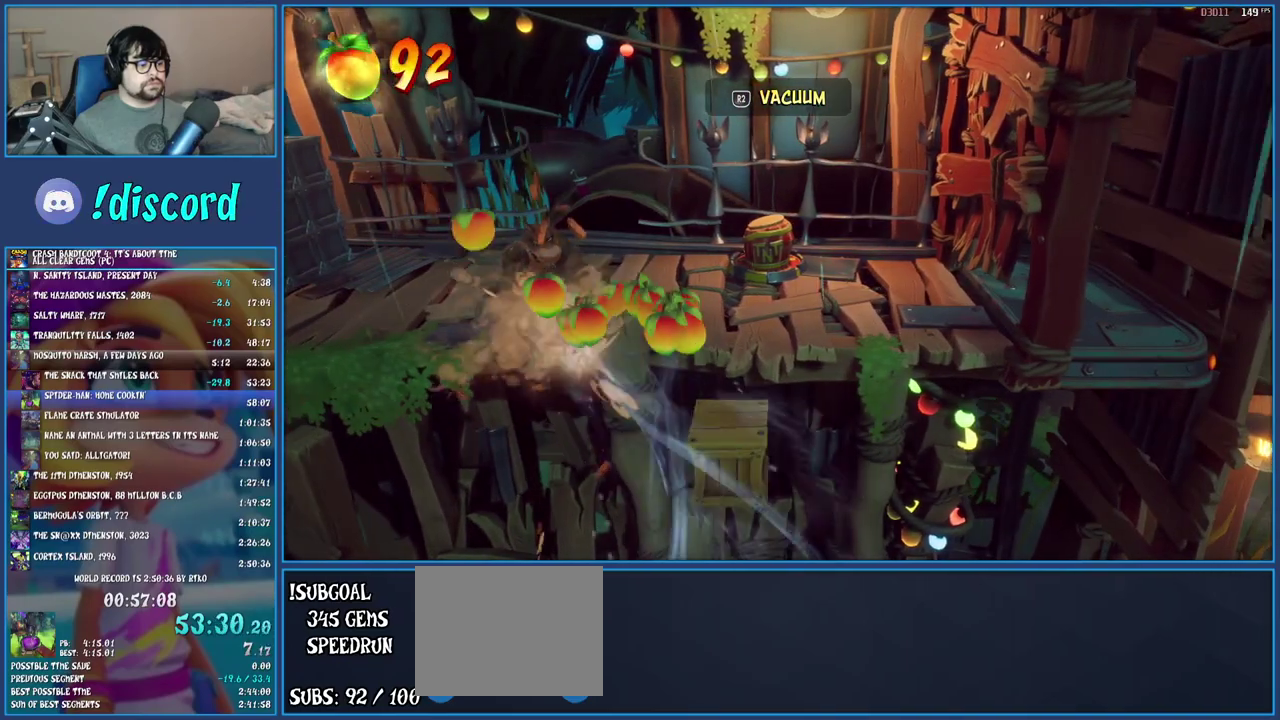
{"buttons": [], "left_stick": "right", "right_stick": "center", "events": [[167, "left_stick", "up-left"], [217, "left_stick", "down-right"], [250, "R2", "up"], [283, "left_stick", "right"]]}
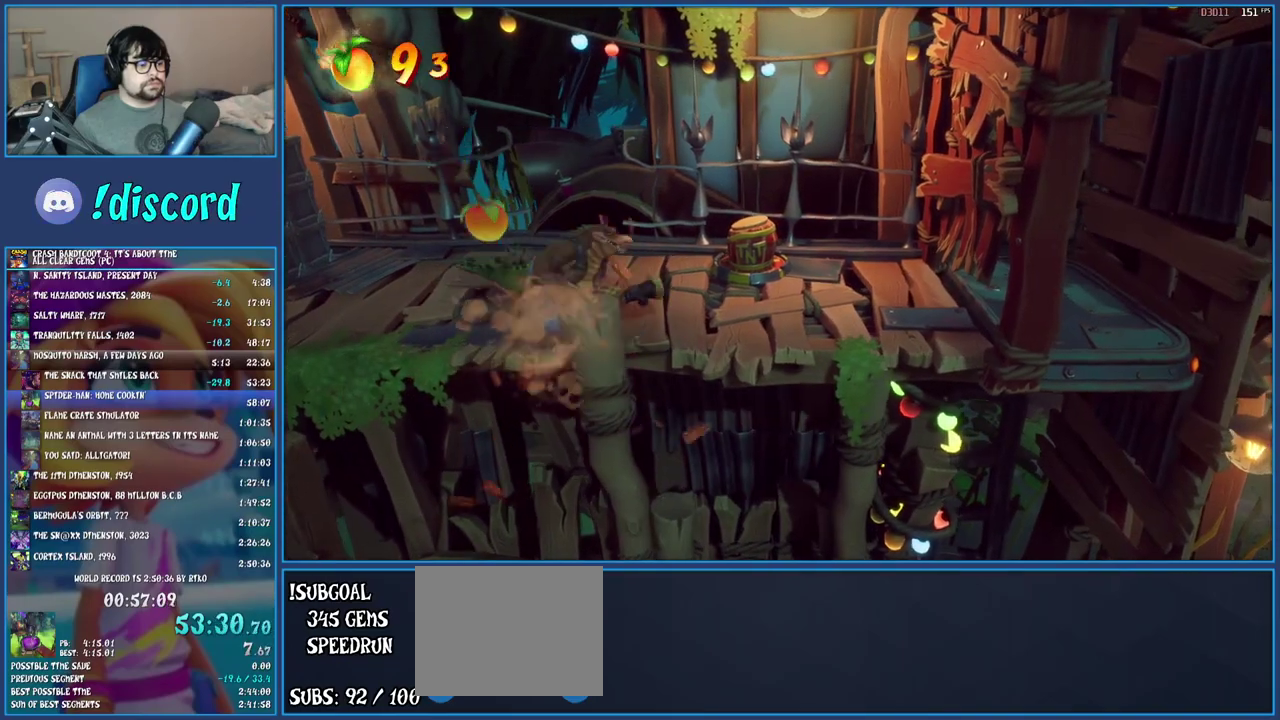
{"buttons": [], "left_stick": "right", "right_stick": "center", "events": [[183, "CROSS", "down"], [350, "CROSS", "up"]]}
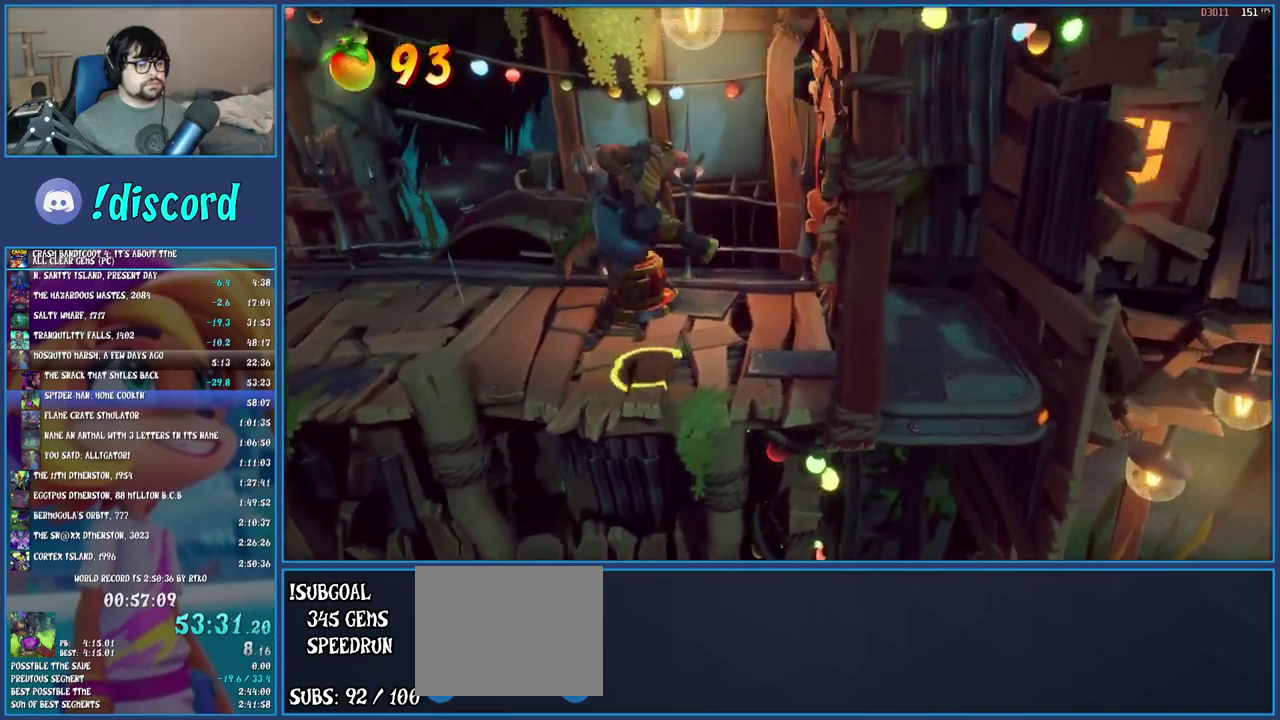
{"buttons": [], "left_stick": "right", "right_stick": "center", "events": [[17, "SQUARE", "down"], [167, "SQUARE", "up"]]}
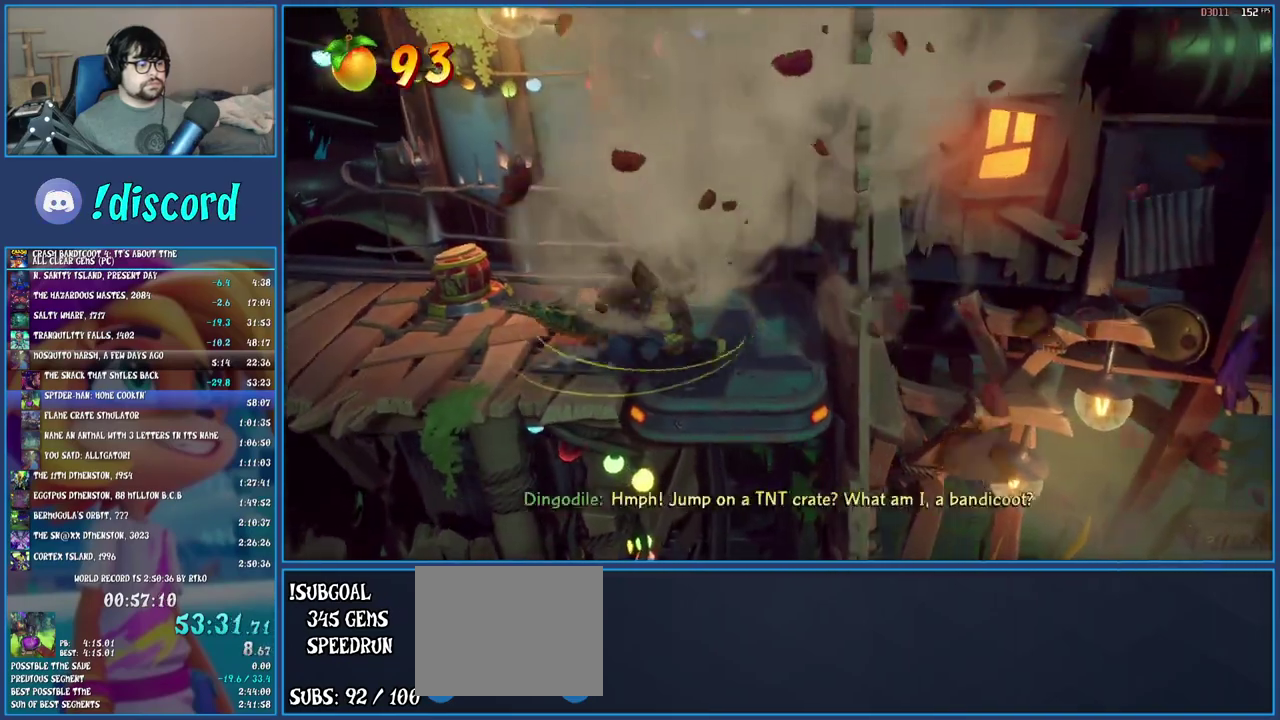
{"buttons": [], "left_stick": "center", "right_stick": "center", "events": [[500, "left_stick", "center"]]}
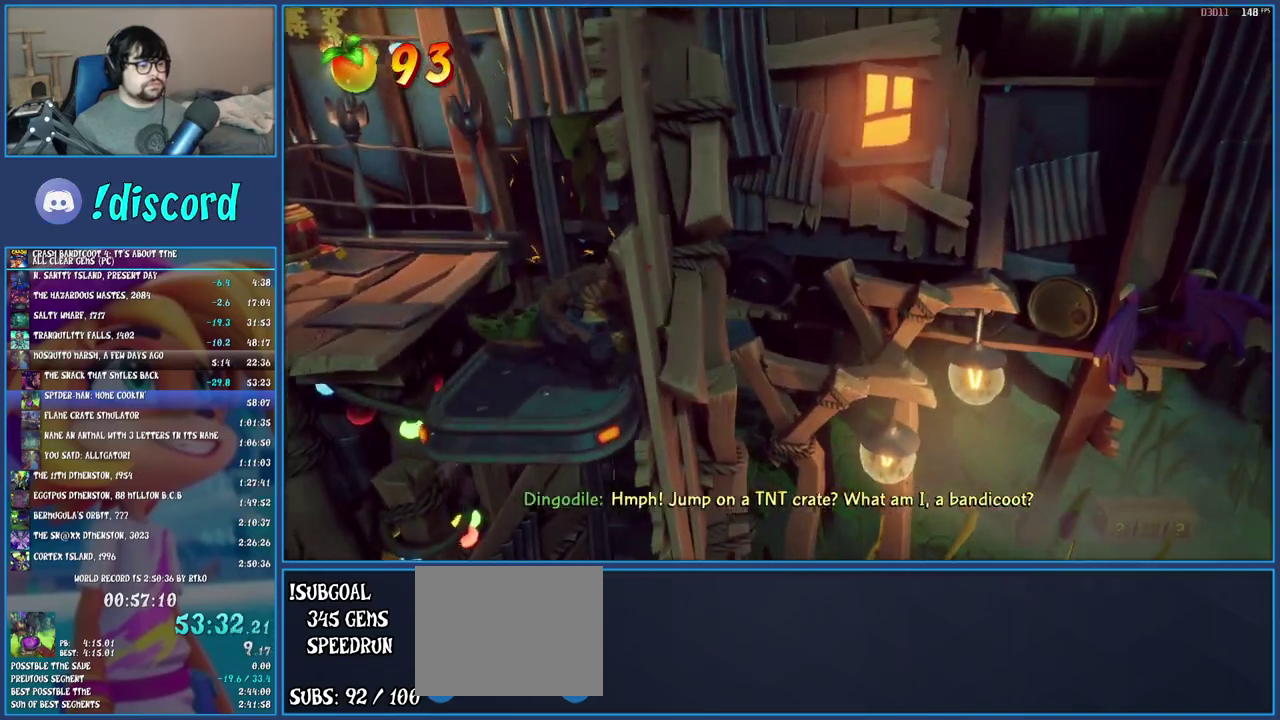
{"buttons": [], "left_stick": "down-right", "right_stick": "center", "events": [[167, "left_stick", "down-right"]]}
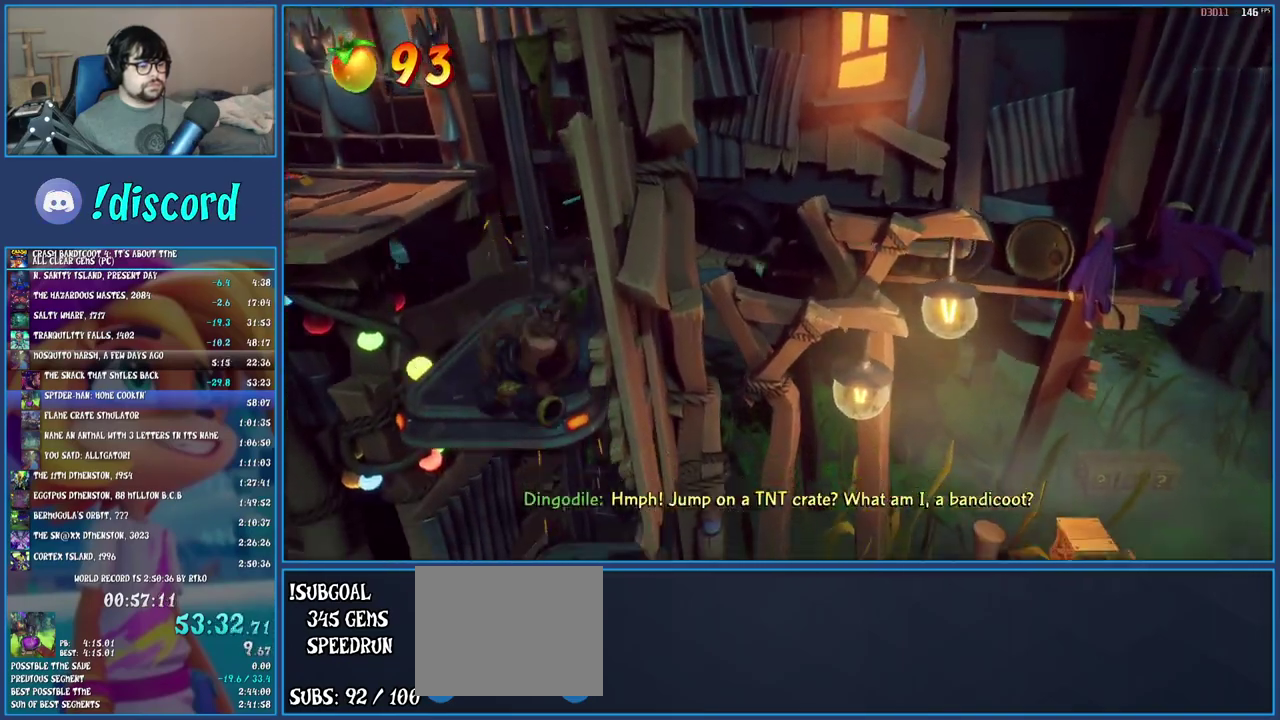
{"buttons": [], "left_stick": "down-right", "right_stick": "center", "events": []}
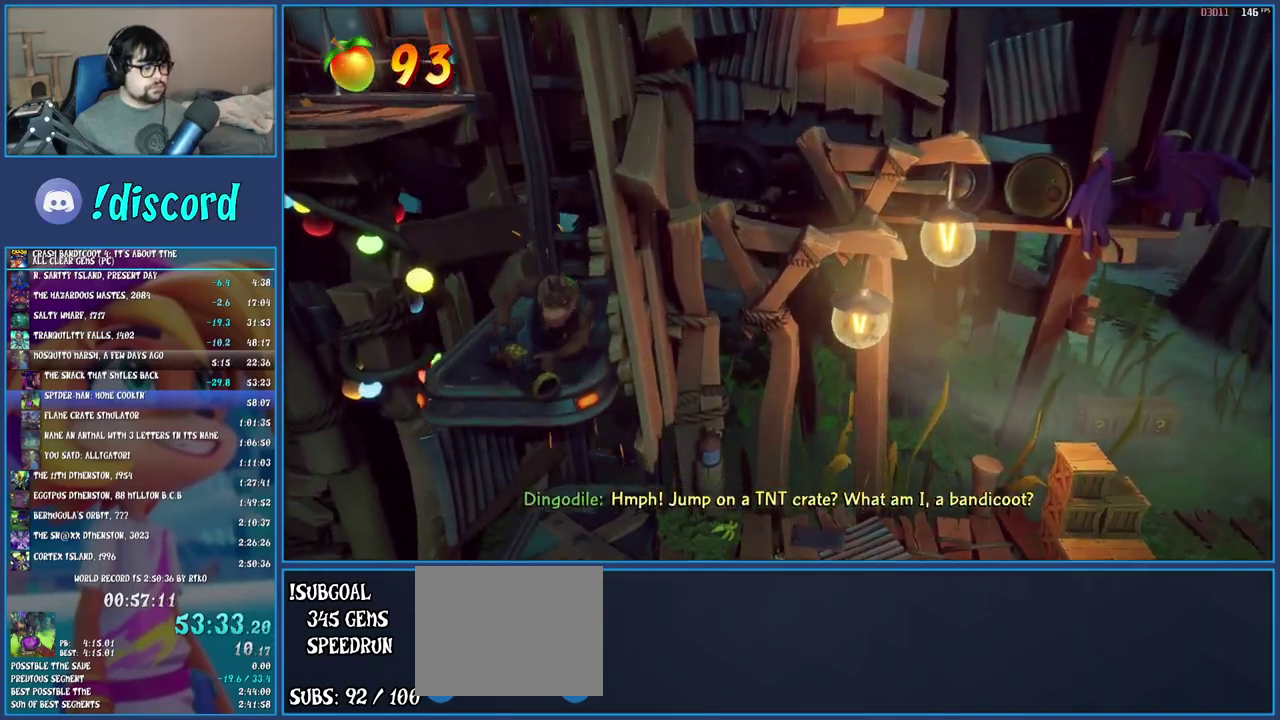
{"buttons": ["R2"], "left_stick": "down-right", "right_stick": "center", "events": [[350, "R2", "down"]]}
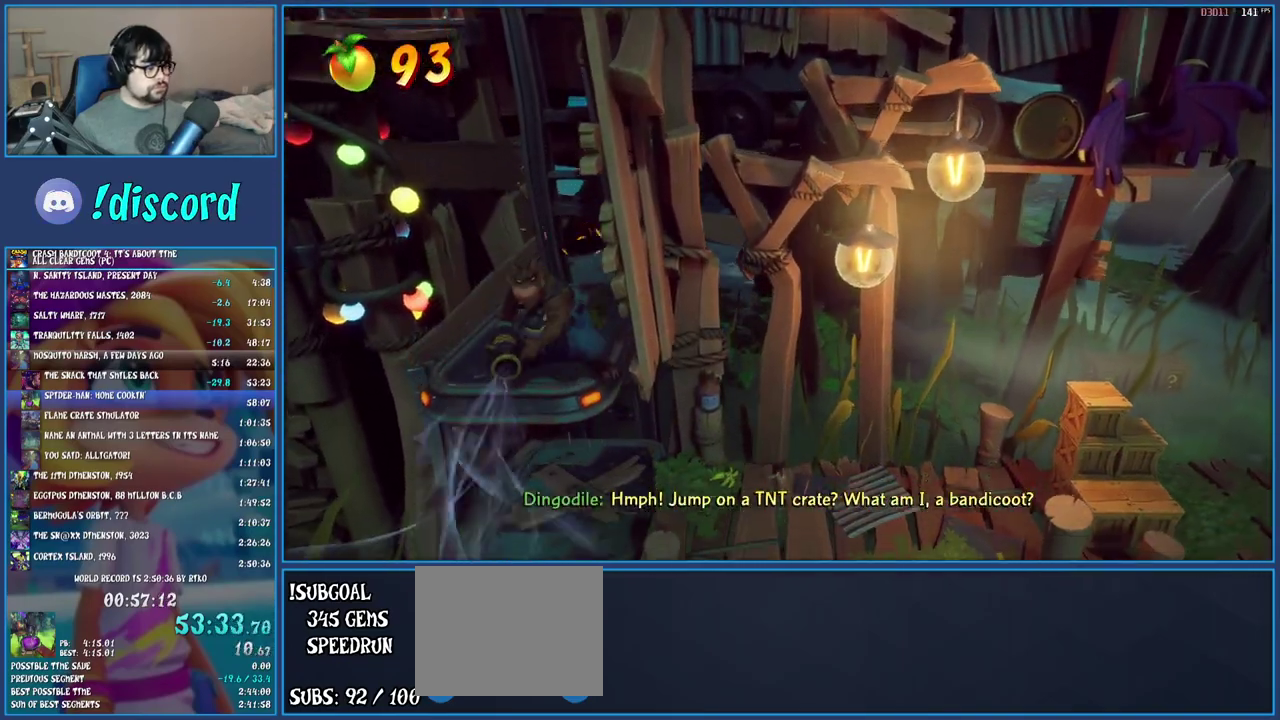
{"buttons": ["R2"], "left_stick": "down-right", "right_stick": "center", "events": []}
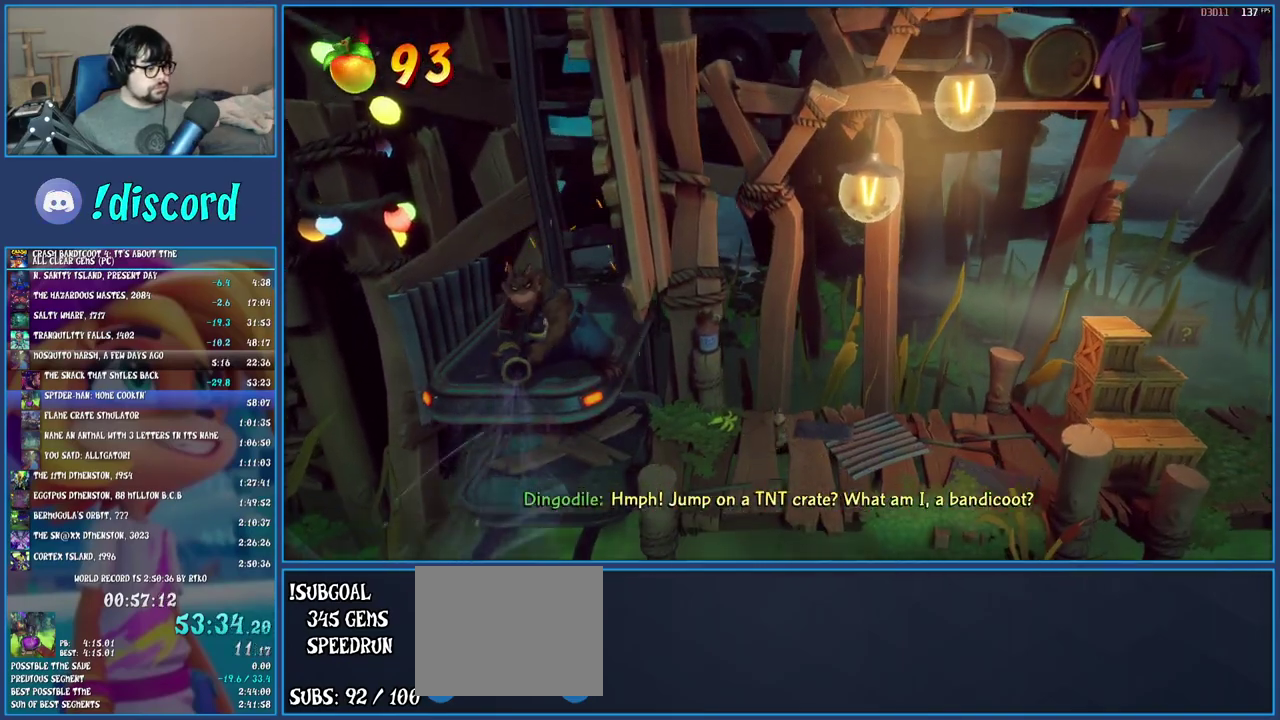
{"buttons": ["R2"], "left_stick": "down-right", "right_stick": "center", "events": []}
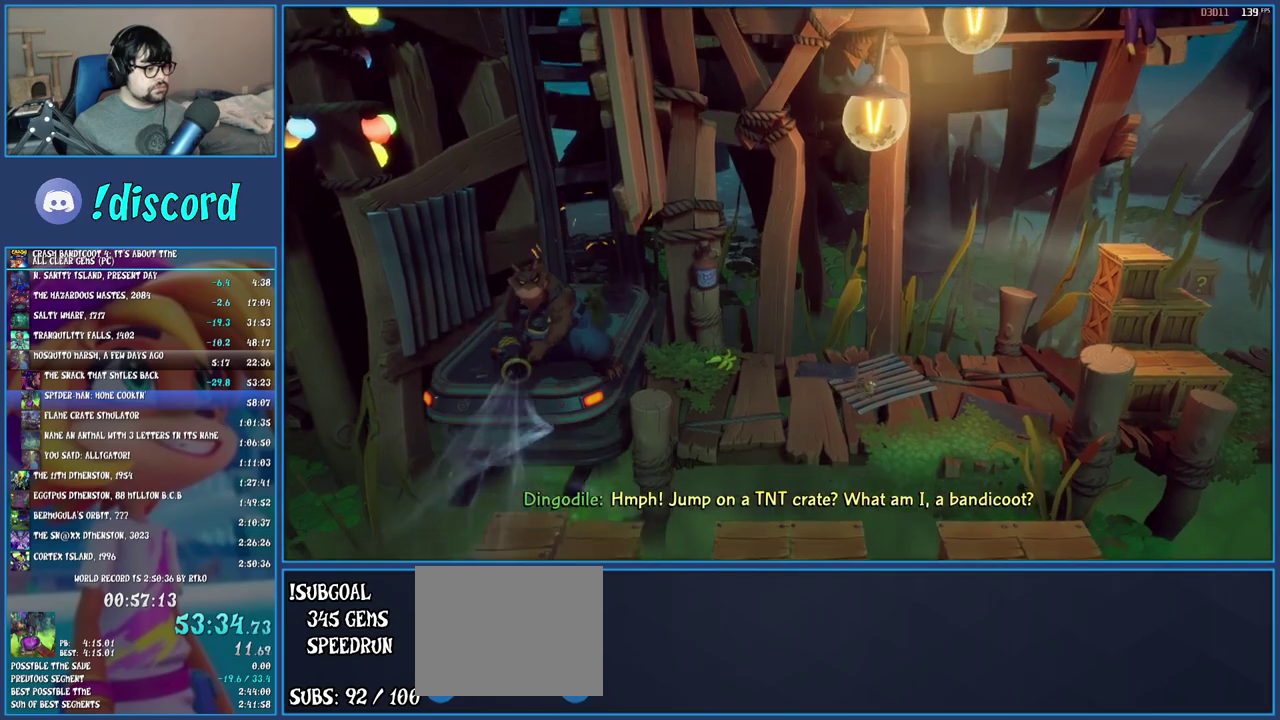
{"buttons": ["R2"], "left_stick": "down-right", "right_stick": "center"}
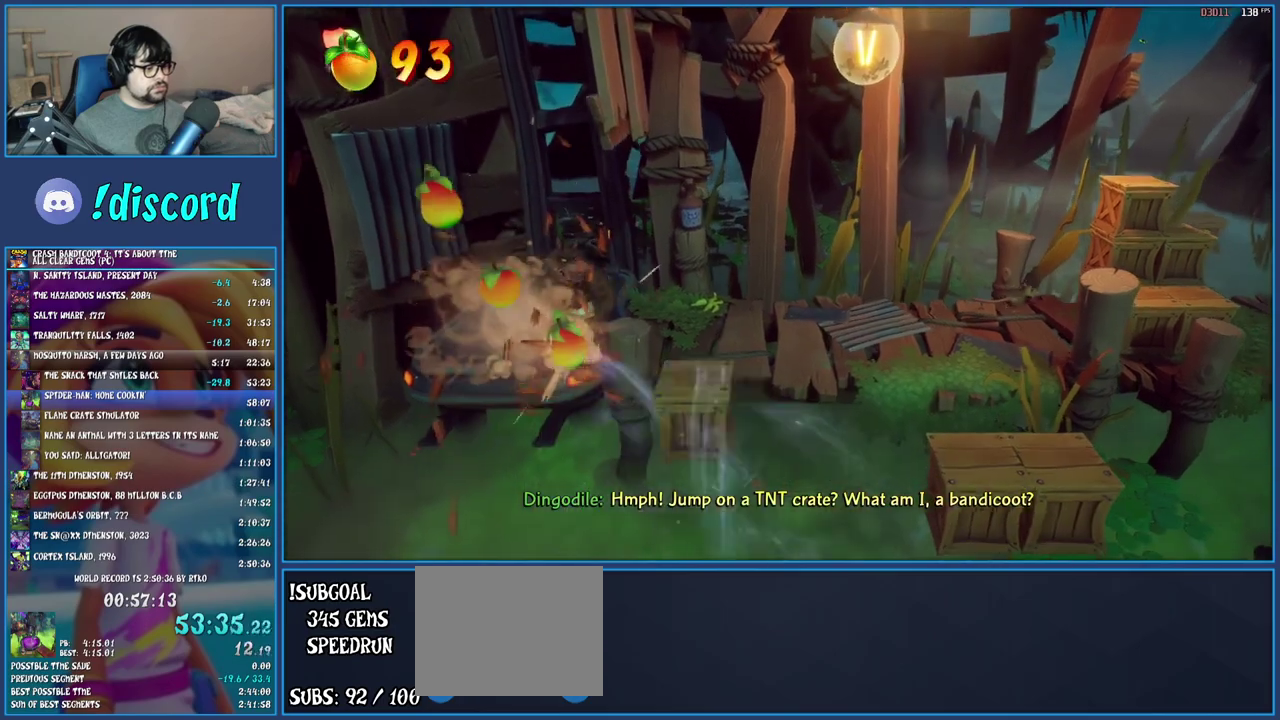
{"buttons": [], "left_stick": "right", "right_stick": "center"}
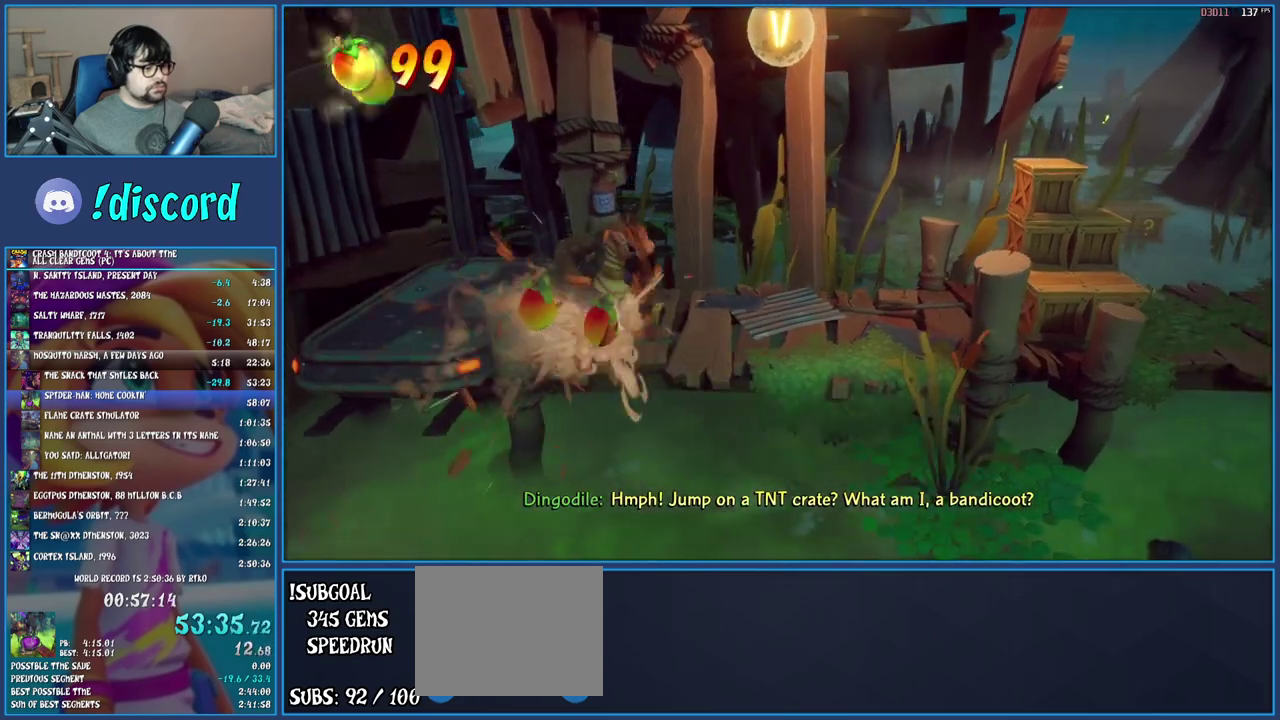
{"buttons": [], "left_stick": "right", "right_stick": "center", "events": []}
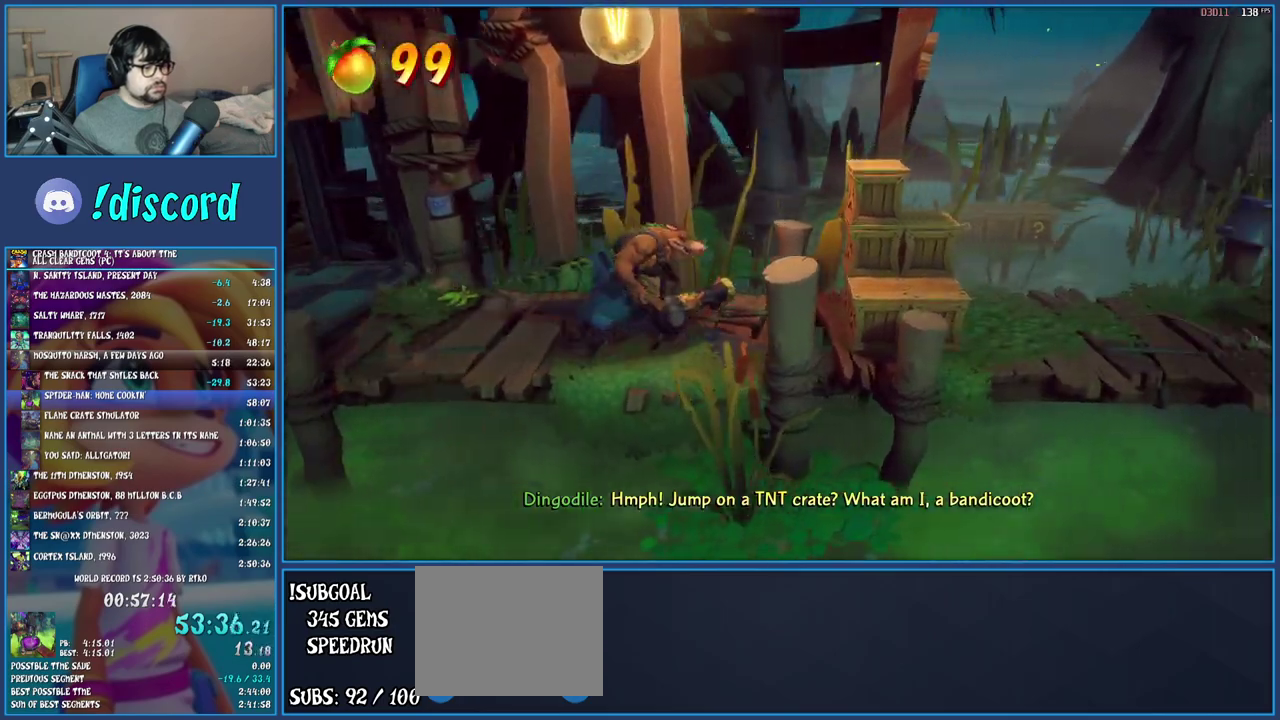
{"buttons": [], "left_stick": "right", "right_stick": "center", "events": [[167, "SQUARE", "down"], [367, "SQUARE", "up"]]}
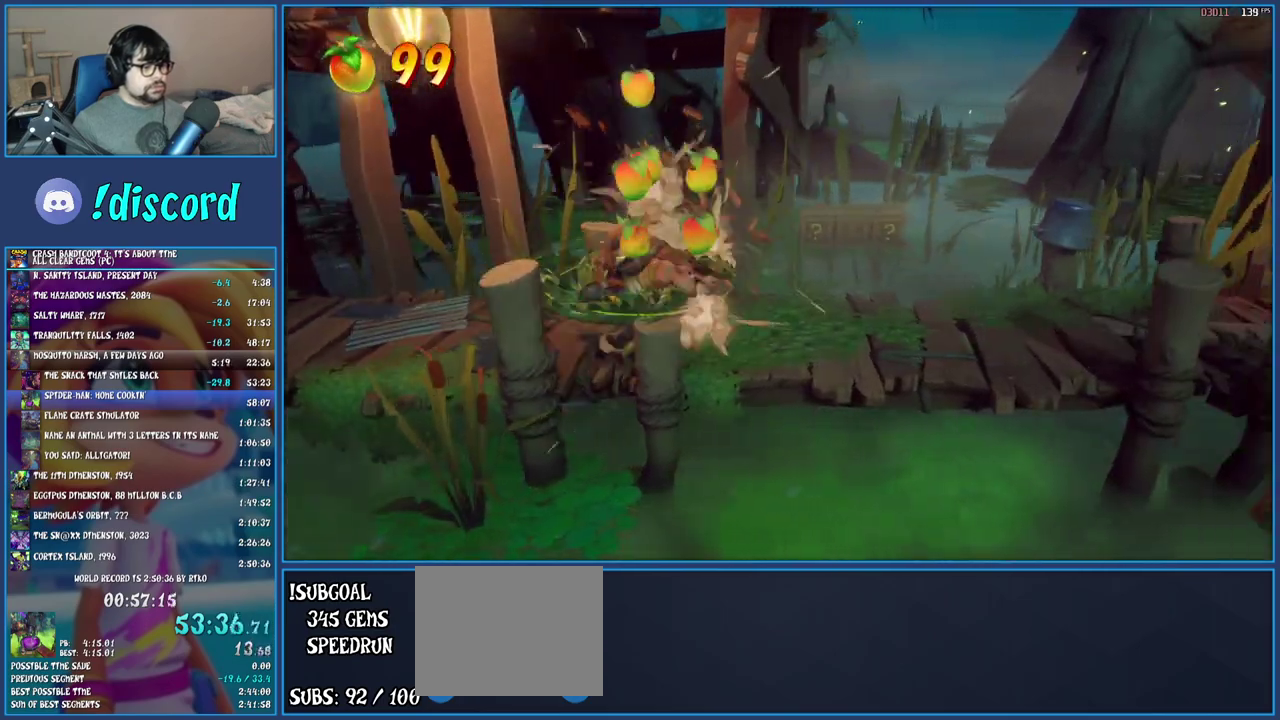
{"buttons": ["R2"], "left_stick": "up", "right_stick": "center", "events": [[83, "left_stick", "up-right"], [133, "left_stick", "down-left"], [167, "R2", "down"], [233, "left_stick", "up-right"], [383, "left_stick", "up"]]}
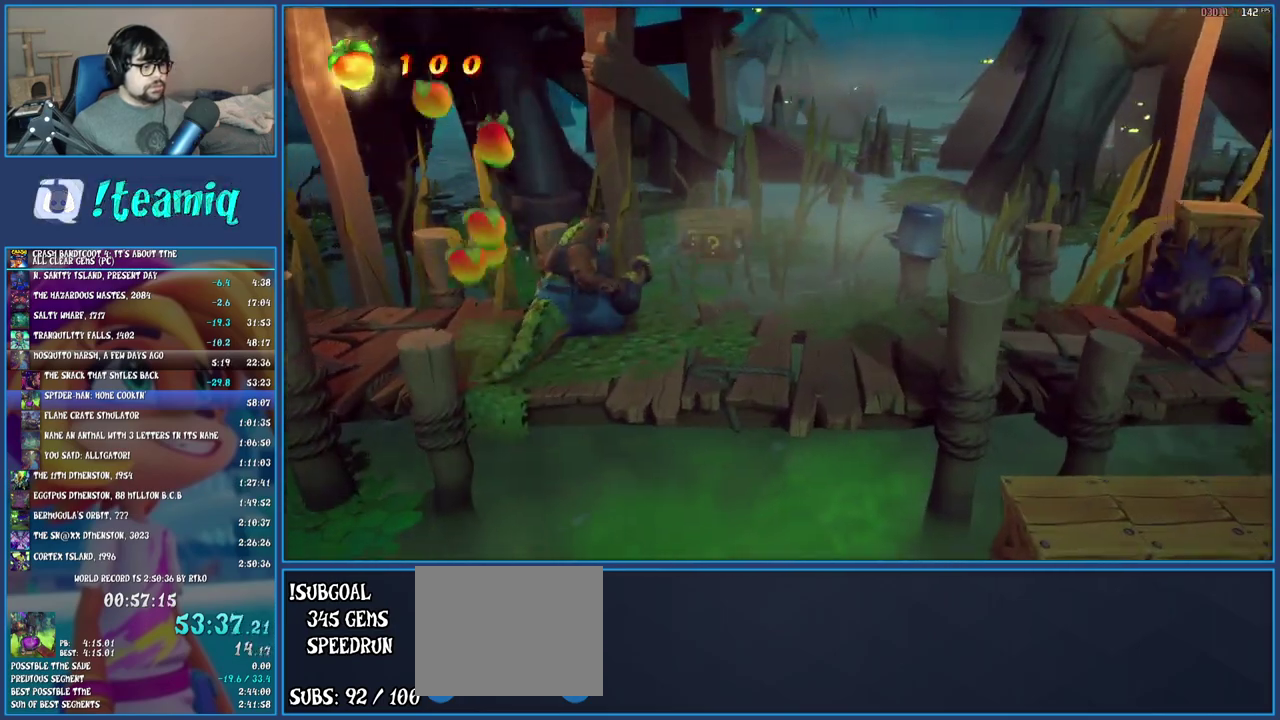
{"buttons": [], "left_stick": "right", "right_stick": "center", "events": [[250, "left_stick", "up-right"], [400, "R2", "up"], [417, "left_stick", "right"]]}
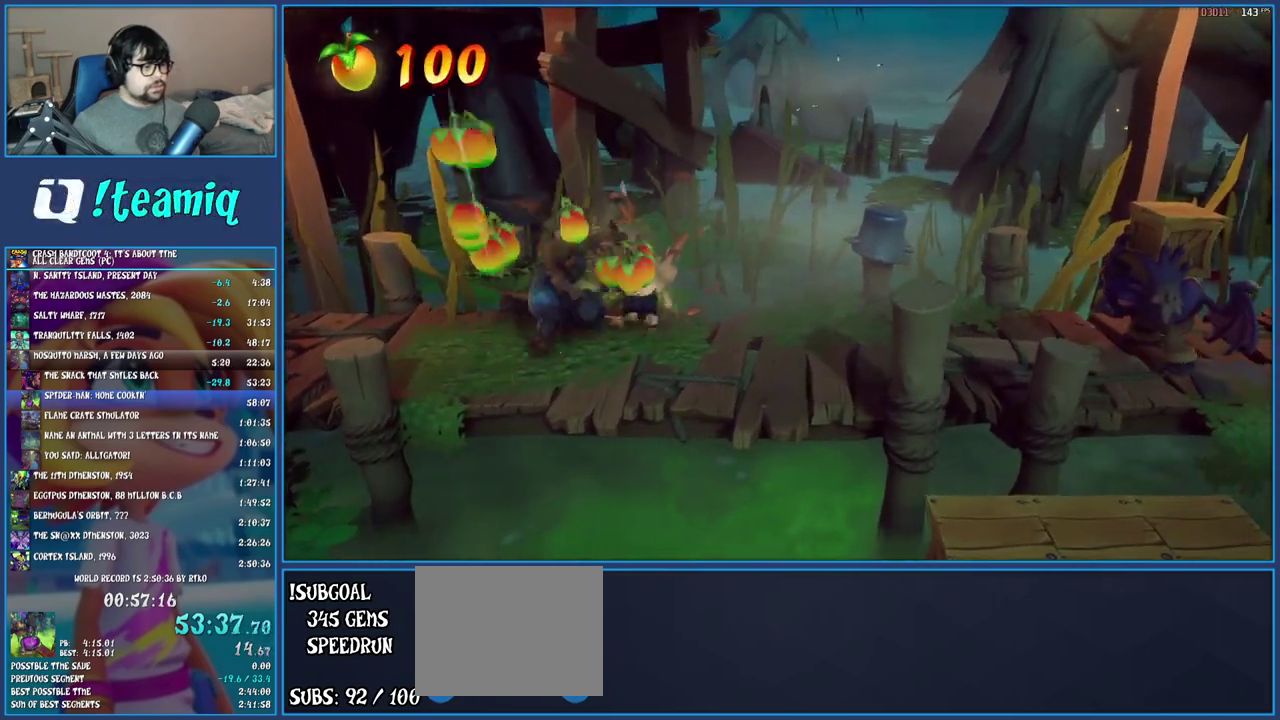
{"buttons": [], "left_stick": "down-right", "right_stick": "center", "events": [[100, "left_stick", "down-right"], [183, "left_stick", "up-left"], [317, "R2", "down"], [383, "R2", "up"], [500, "left_stick", "down-right"]]}
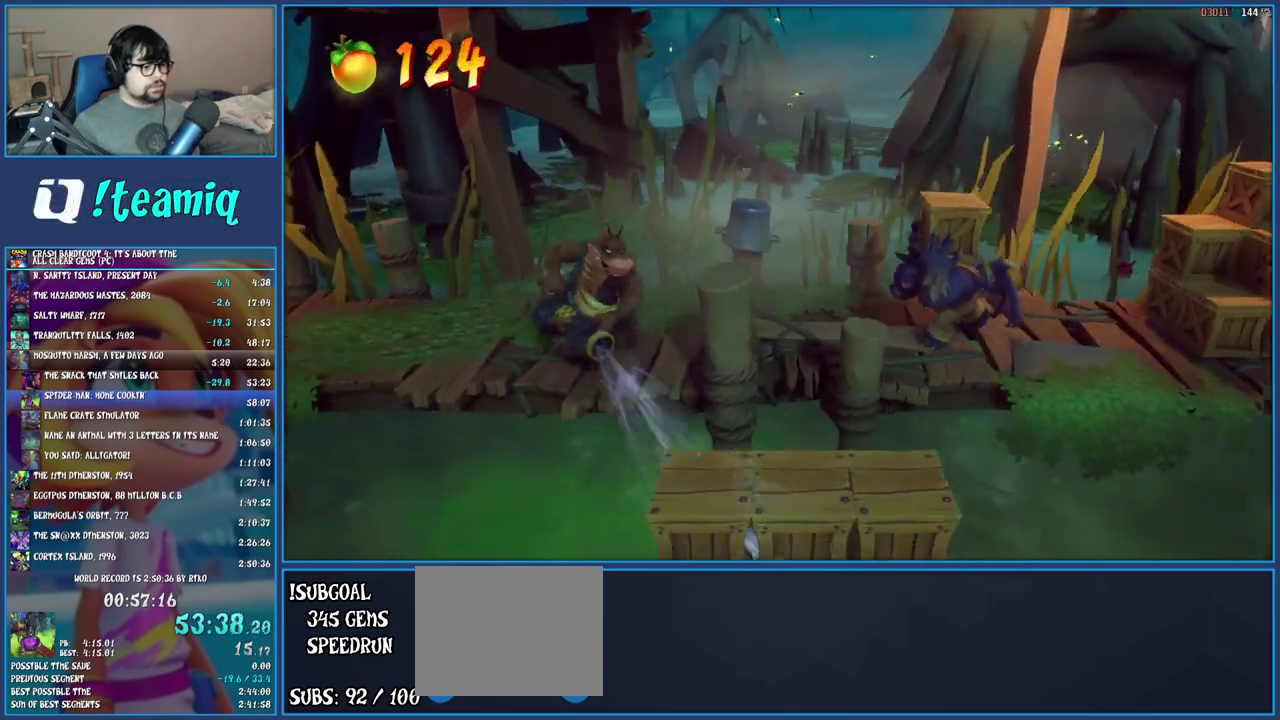
{"buttons": [], "left_stick": "down", "right_stick": "center", "events": [[233, "left_stick", "right"], [267, "SQUARE", "down"], [400, "SQUARE", "up"], [417, "left_stick", "down"]]}
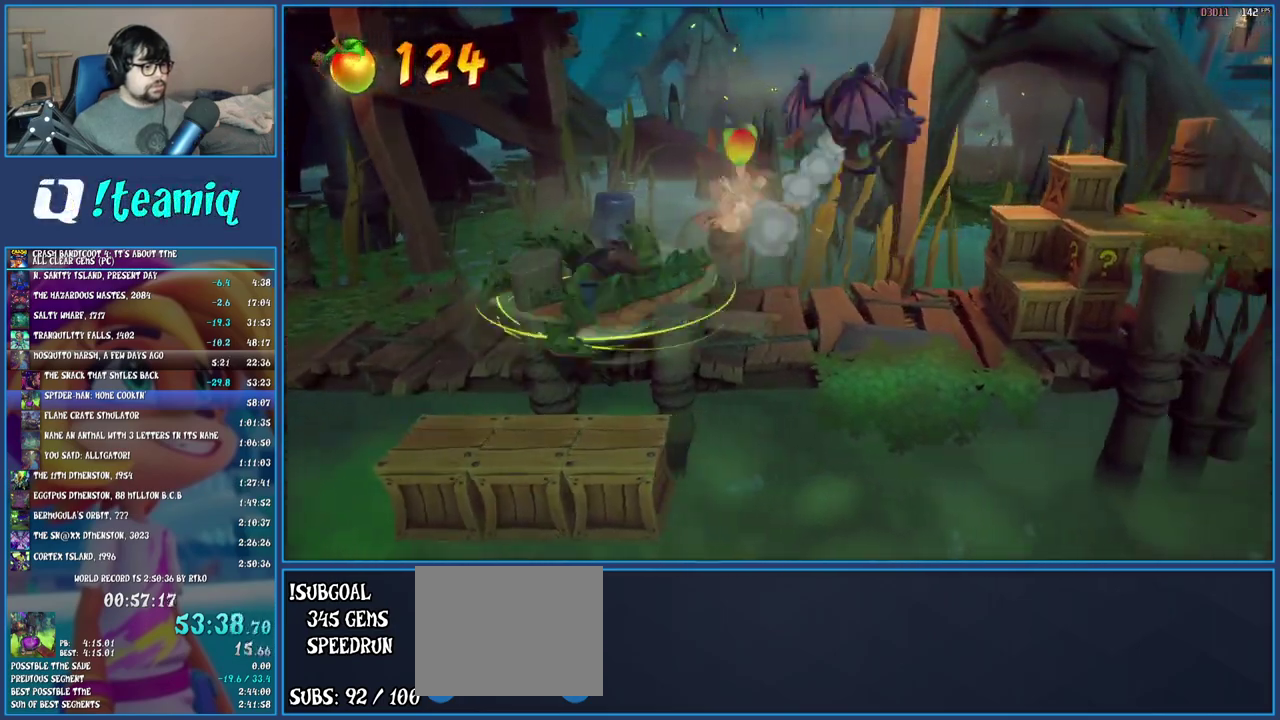
{"buttons": ["R2"], "left_stick": "down", "right_stick": "center", "events": [[183, "R2", "down"]]}
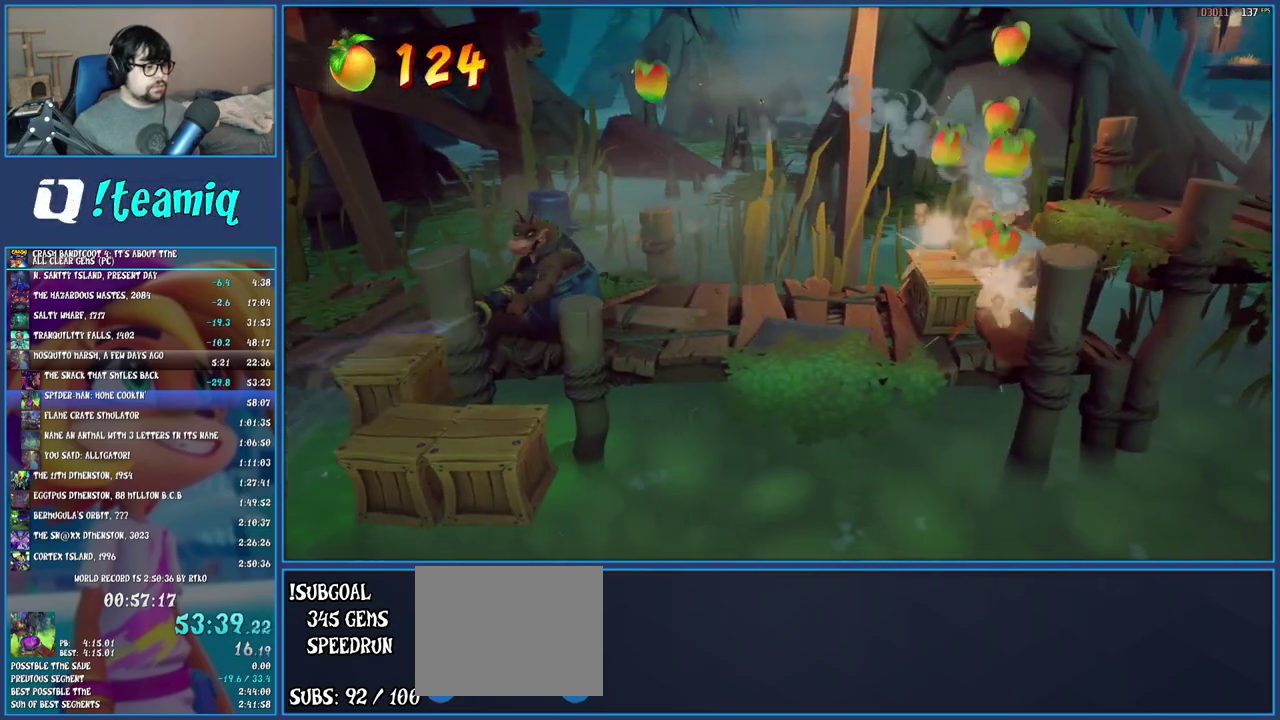
{"buttons": [], "left_stick": "right", "right_stick": "center", "events": [[150, "left_stick", "down-right"], [467, "R2", "up"], [483, "left_stick", "right"]]}
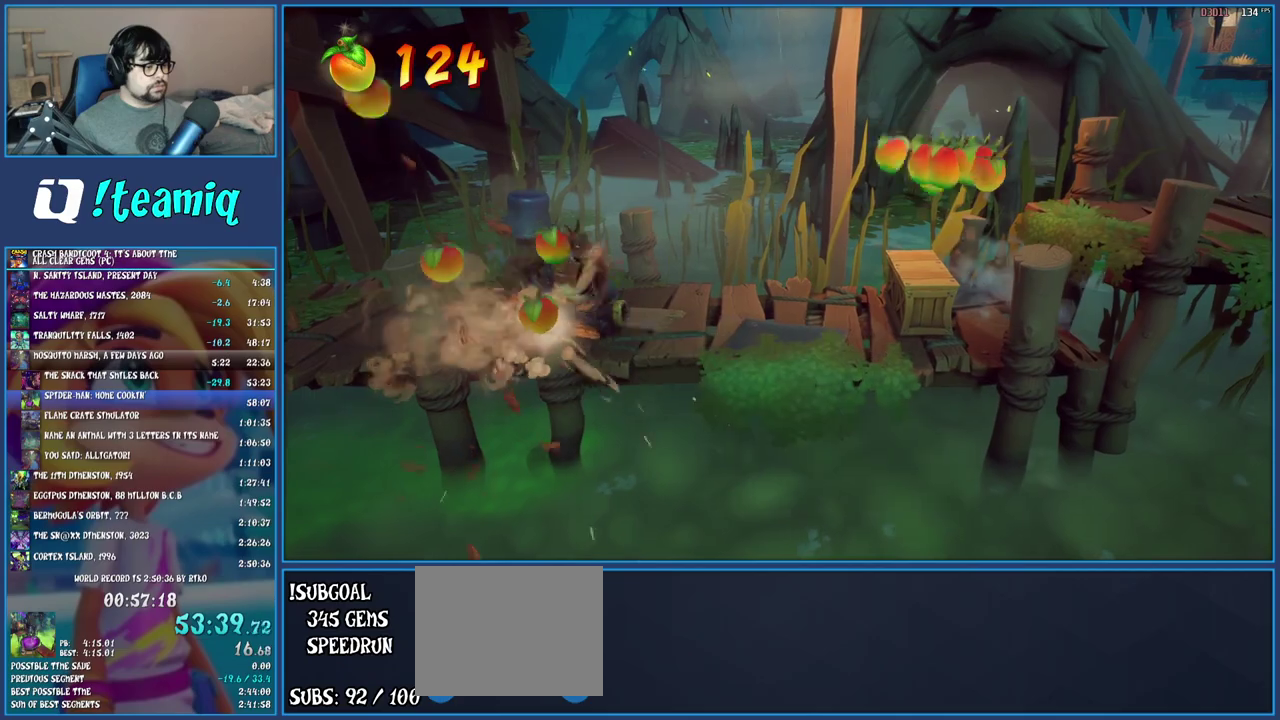
{"buttons": ["SQUARE"], "left_stick": "right", "right_stick": "center", "events": [[433, "SQUARE", "down"]]}
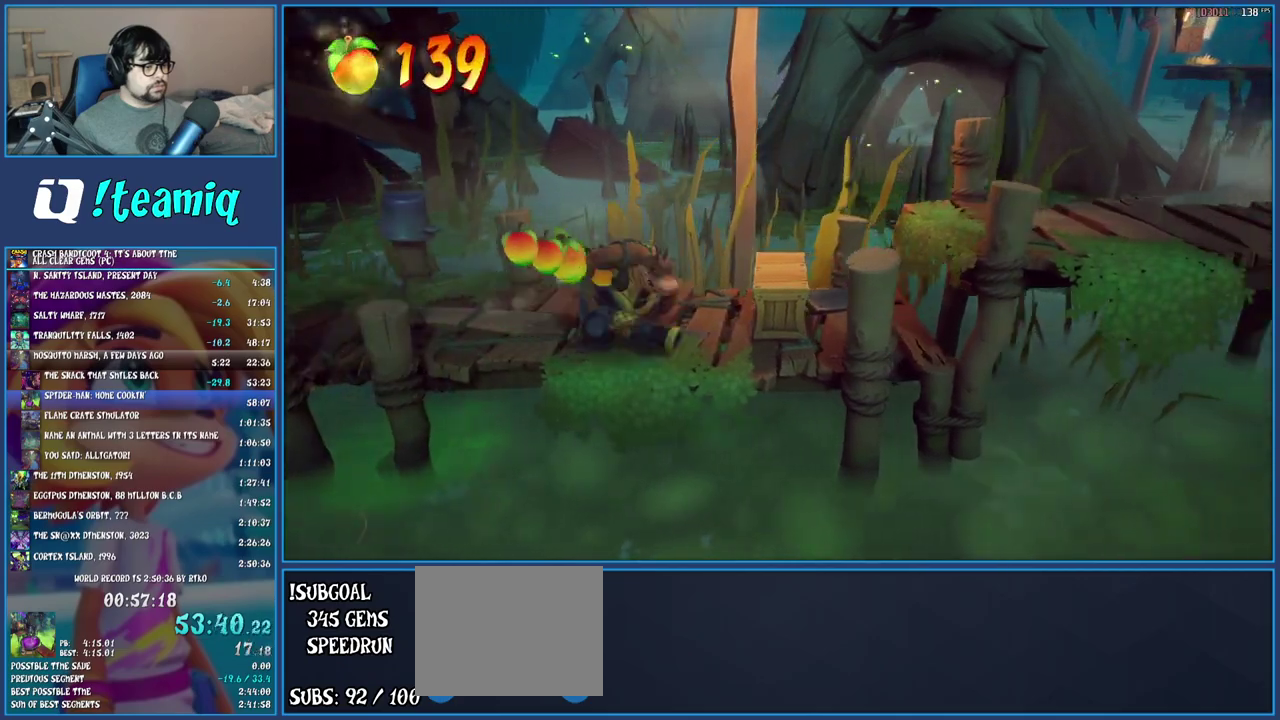
{"buttons": [], "left_stick": "right", "right_stick": "center", "events": [[50, "SQUARE", "up"], [150, "CROSS", "down"], [267, "CROSS", "up"]]}
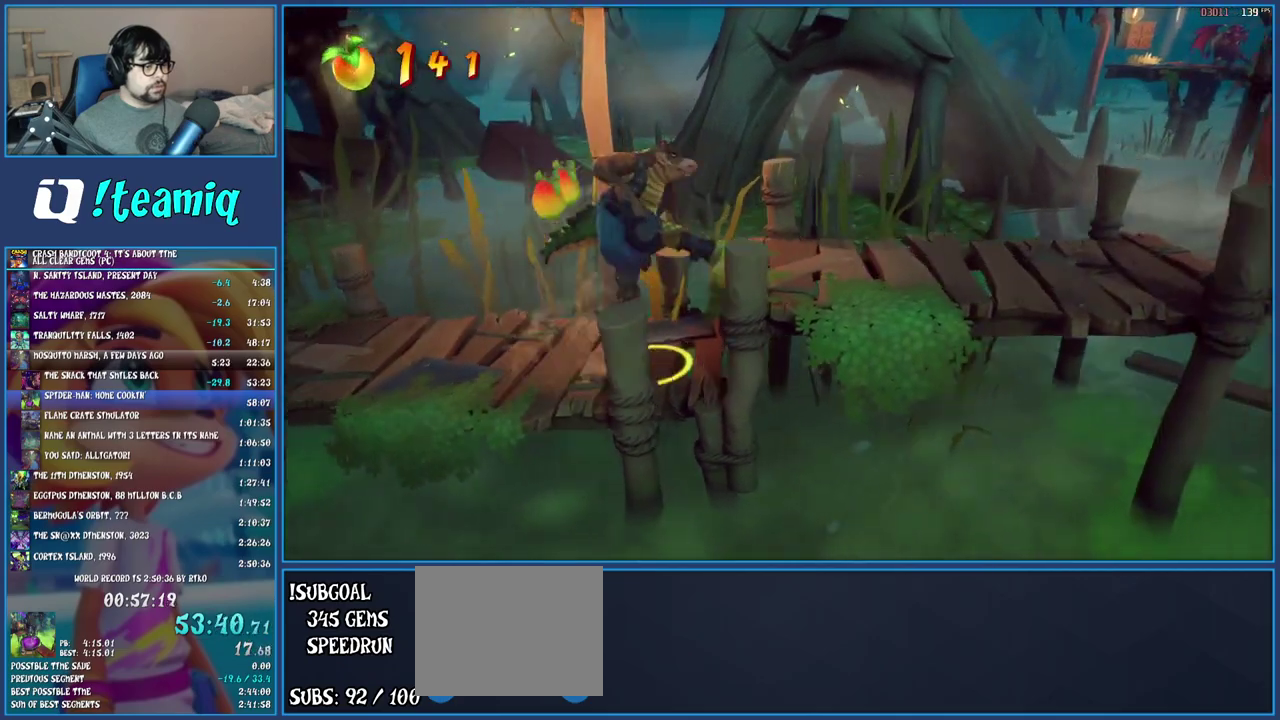
{"buttons": [], "left_stick": "right", "right_stick": "center", "events": []}